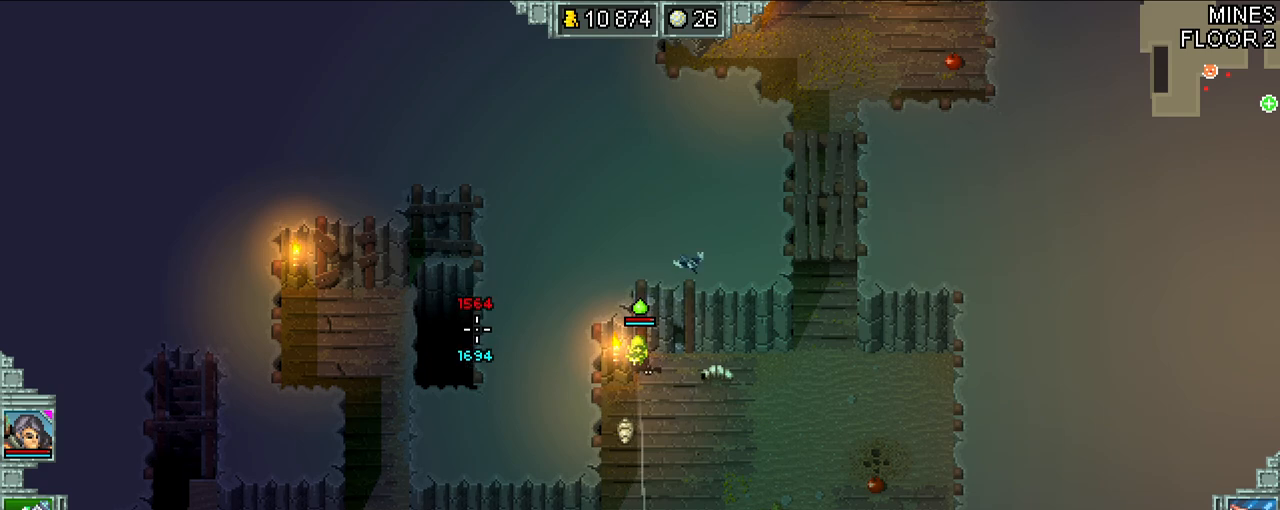
Gameplay with keyboard; each line is a JSON object with the keys held at the frame after it. "events" lists presses ("down") and releases ("up") of ".", "/", "0", "1", "2", "3", "4", "5", "6", "7", "8", "9", "a", "alt_l", "alt_r", "b", "backslash", "backspace", "c", "caps_lock", "comma", "ctrl_l", "ctrl_r", "d", "down", "e", "equals", "escape", "f", "f1", "f10", "f11", "f12", "f2", "f3", "f4", "f5", "f6", "f7", "f8", "f9", "g", "h", "i", "j", "k", "l", "lbracket", "left", "m", "minus", "n", "o", "p", "q", "quote", "r", "rbracket", "return", "right", "s", "semicolon", "shift_l", "shift_r", "space", "super_l", "super_r", "t", "tab", "tilde", "u", "up", "v", "w", "x", "y" and "z" between this image and that frame as [ms after this image, input, new state], when the widget could be followed in between. No other keys are recorded. Mouse input is not recorded.
{"keys": ["a", "w"], "events": [[433, "a", "down"], [500, "w", "down"]]}
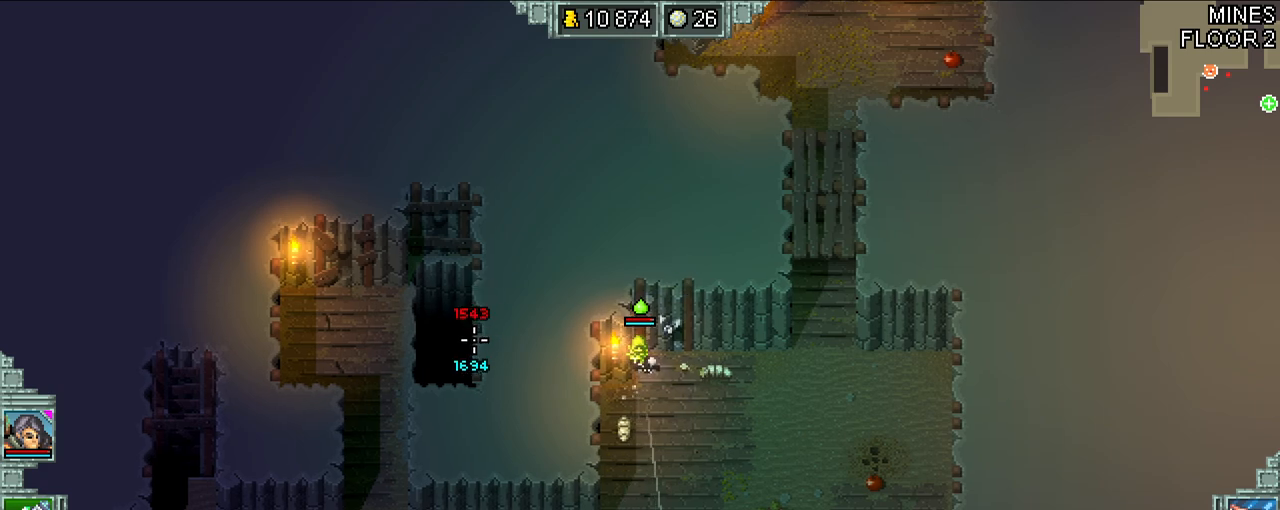
{"keys": ["a"], "events": [[200, "a", "up"], [233, "w", "up"], [300, "w", "down"], [333, "a", "down"], [467, "w", "up"]]}
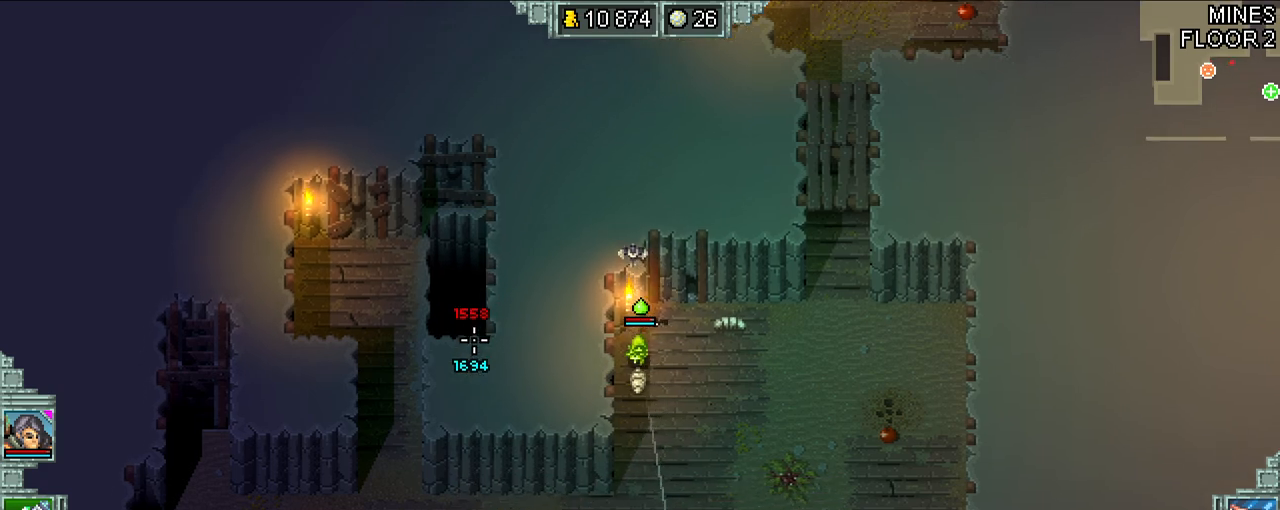
{"keys": ["a"], "events": []}
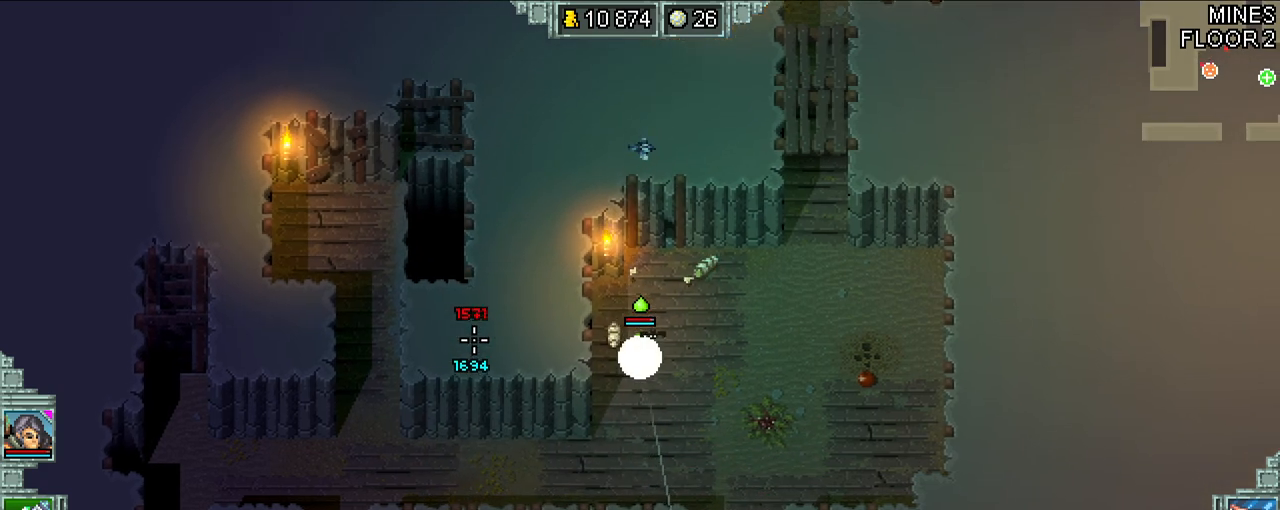
{"keys": ["a", "s"], "events": [[433, "s", "down"]]}
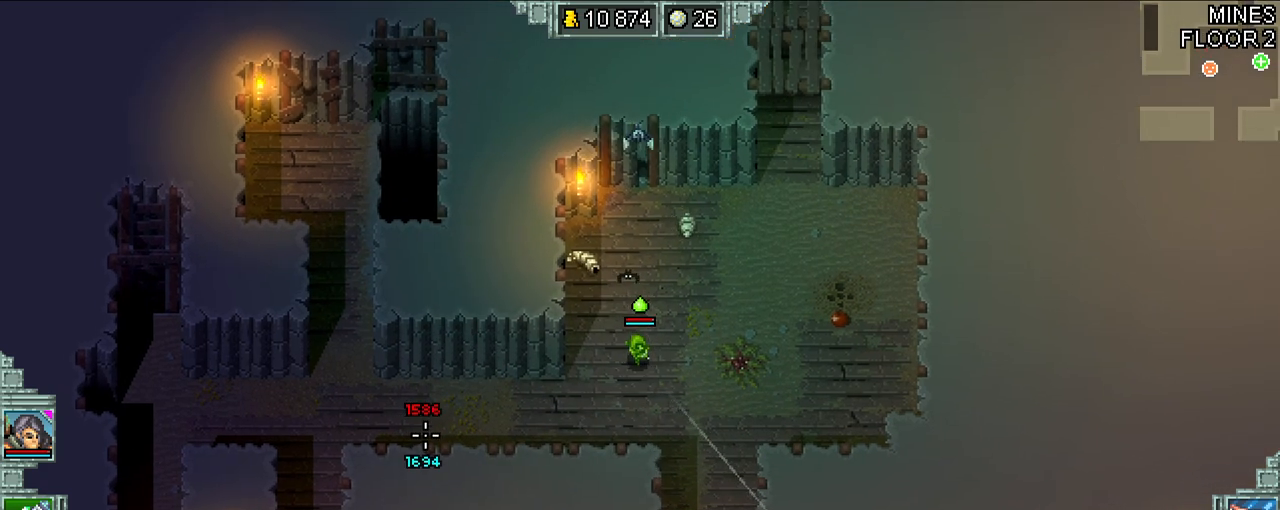
{"keys": ["a"], "events": [[100, "s", "up"]]}
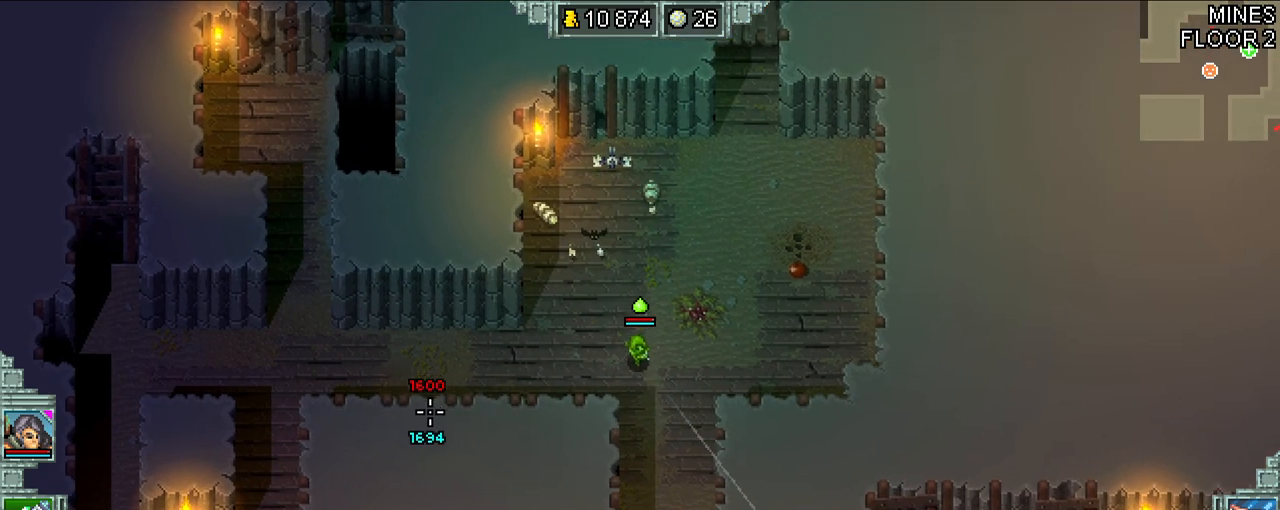
{"keys": ["a", "w"], "events": [[433, "w", "down"]]}